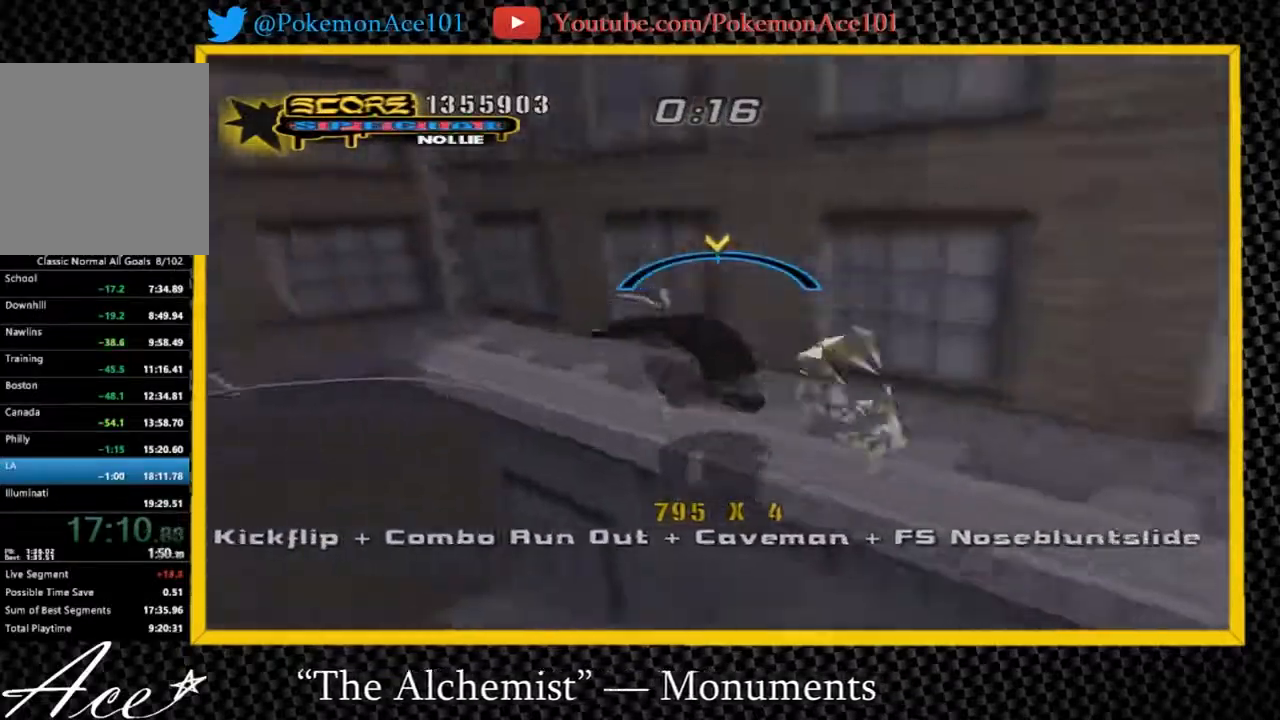
Gameplay with a controller (Nintendo layout); each line is a JSON object with the inputs held at the frame after it. "button_events" lists button changes between this image and that frame as [ms after this image, input, new state], when the widget could be followed in between (sticks are given only as held states). Not read: L3 R3.
{"buttons": ["DPAD_DOWN", "DPAD_LEFT"], "left_stick": "center", "right_stick": "center", "button_events": [[67, "Y", "up"], [200, "START", "down"], [367, "START", "up"], [433, "DPAD_DOWN", "down"], [433, "DPAD_LEFT", "down"]]}
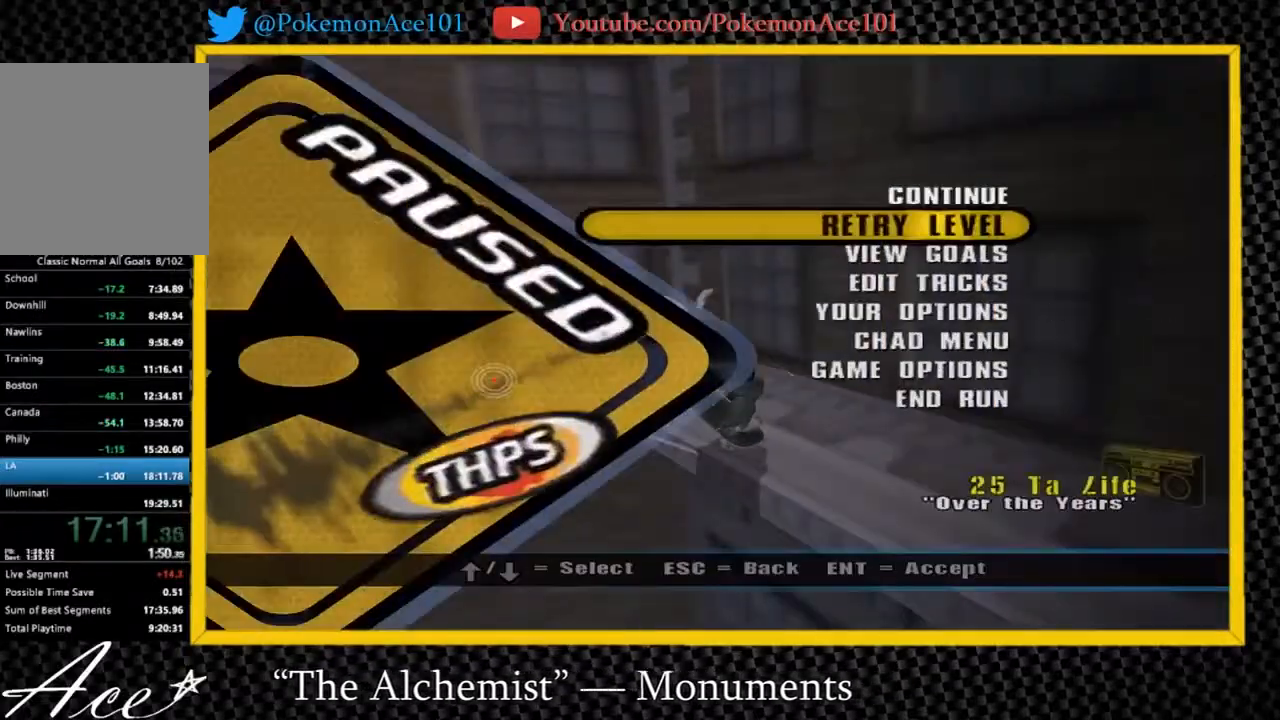
{"buttons": ["A"], "left_stick": "center", "right_stick": "center", "button_events": [[17, "A", "down"], [50, "DPAD_DOWN", "up"], [50, "DPAD_LEFT", "up"], [83, "A", "up"], [183, "START", "down"], [317, "START", "up"], [483, "A", "down"]]}
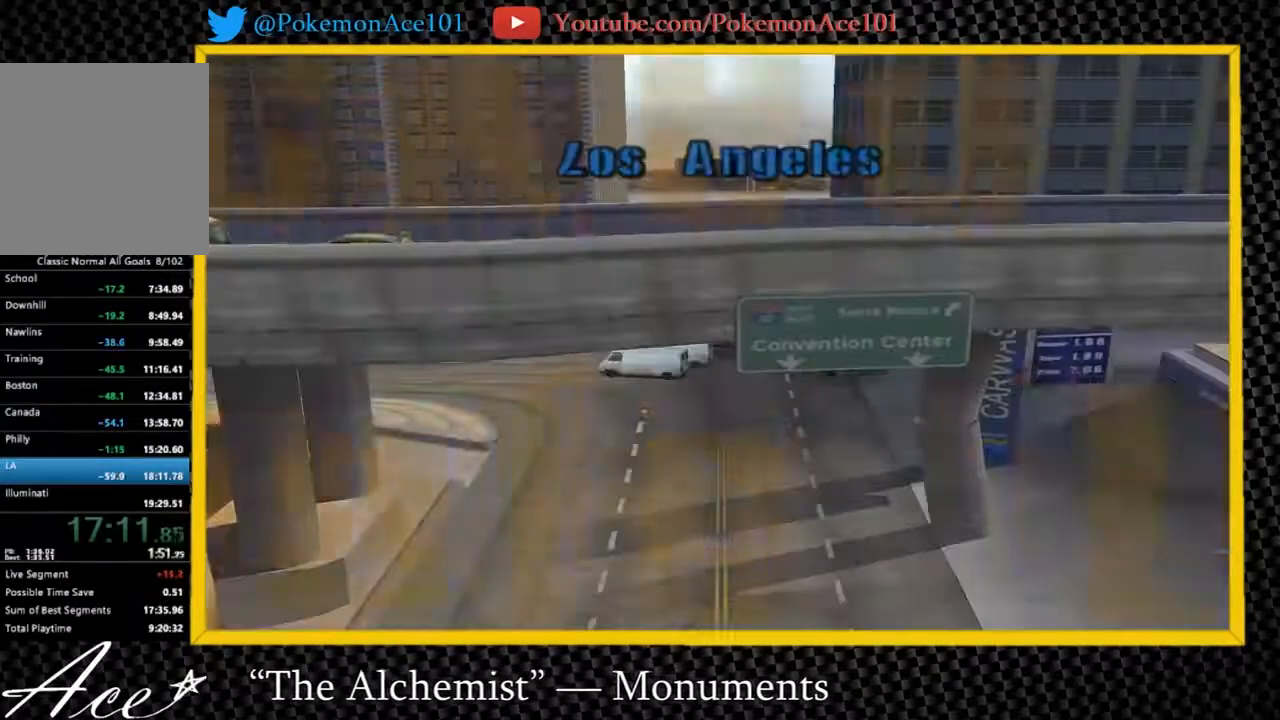
{"buttons": ["A"], "left_stick": "center", "right_stick": "center", "button_events": [[50, "A", "up"], [217, "A", "down"], [283, "A", "up"], [367, "A", "down"], [433, "A", "up"], [500, "A", "down"]]}
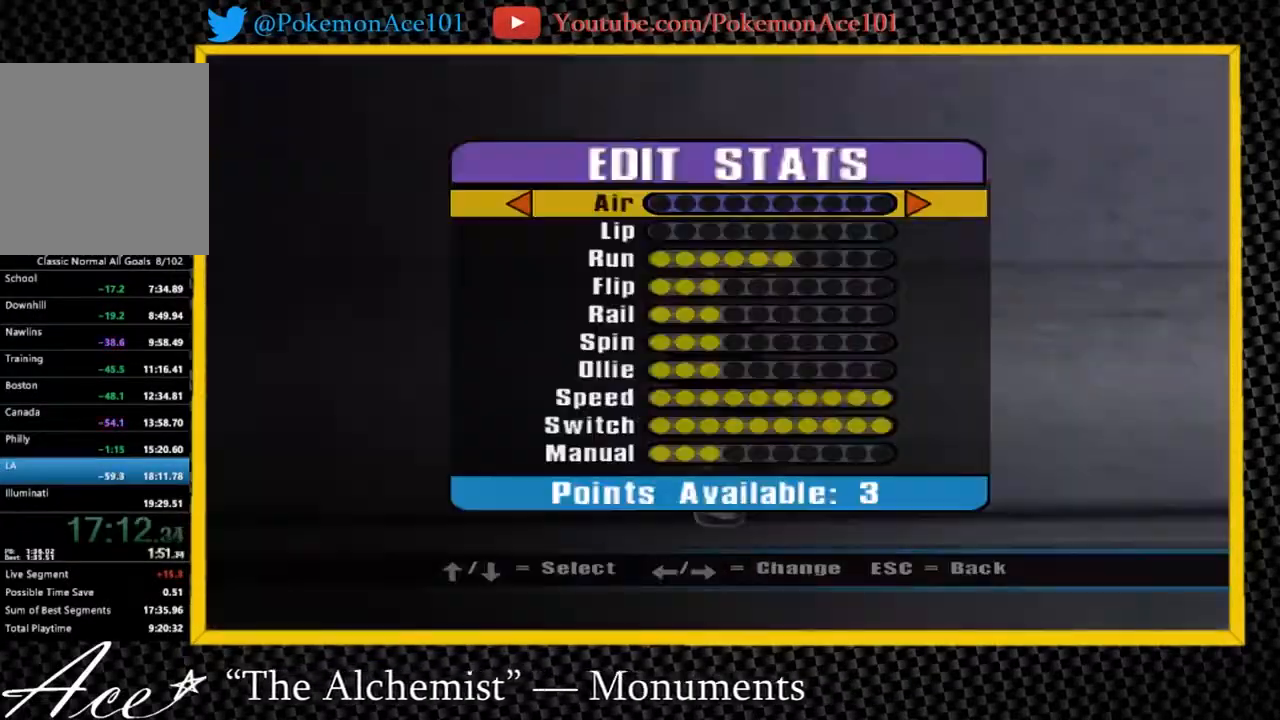
{"buttons": [], "left_stick": "center", "right_stick": "center", "button_events": [[100, "A", "up"], [267, "A", "down"], [367, "A", "up"]]}
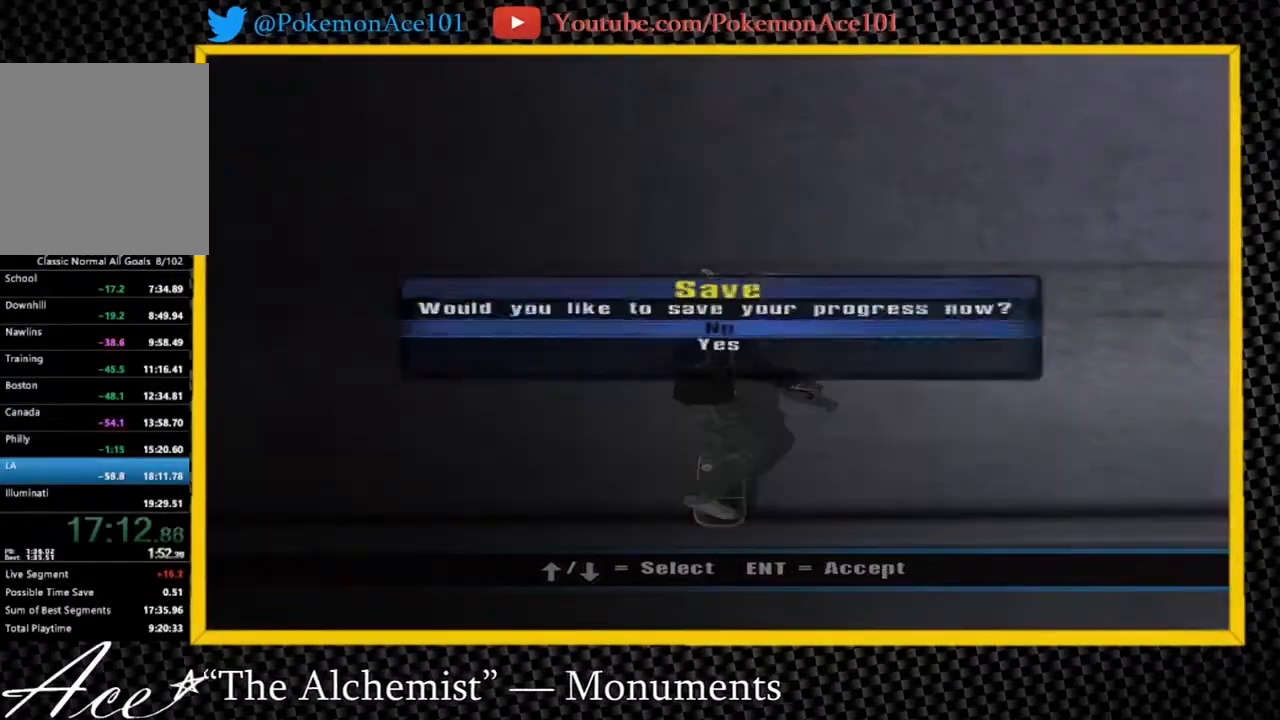
{"buttons": [], "left_stick": "center", "right_stick": "center", "button_events": [[100, "A", "down"], [200, "A", "up"], [350, "A", "down"], [450, "A", "up"]]}
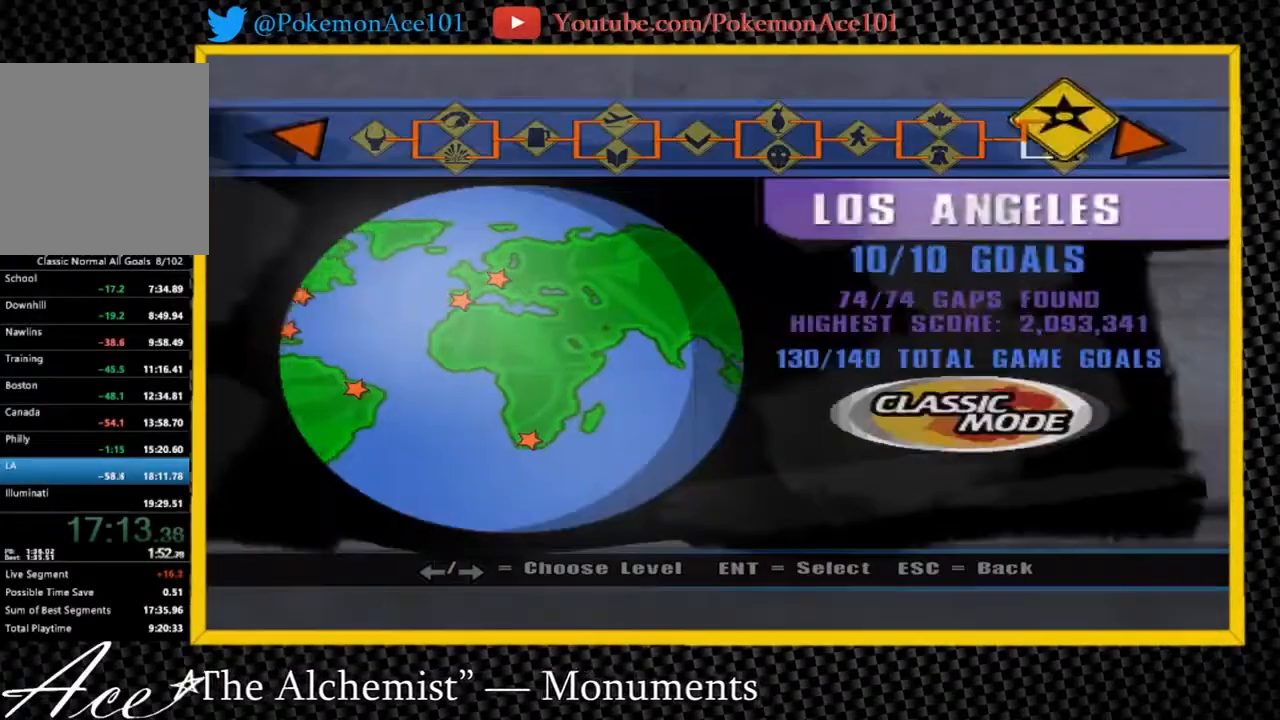
{"buttons": ["A"], "left_stick": "center", "right_stick": "center", "button_events": [[50, "DPAD_DOWN", "down"], [50, "DPAD_LEFT", "down"], [117, "DPAD_DOWN", "up"], [117, "DPAD_LEFT", "up"], [500, "A", "down"]]}
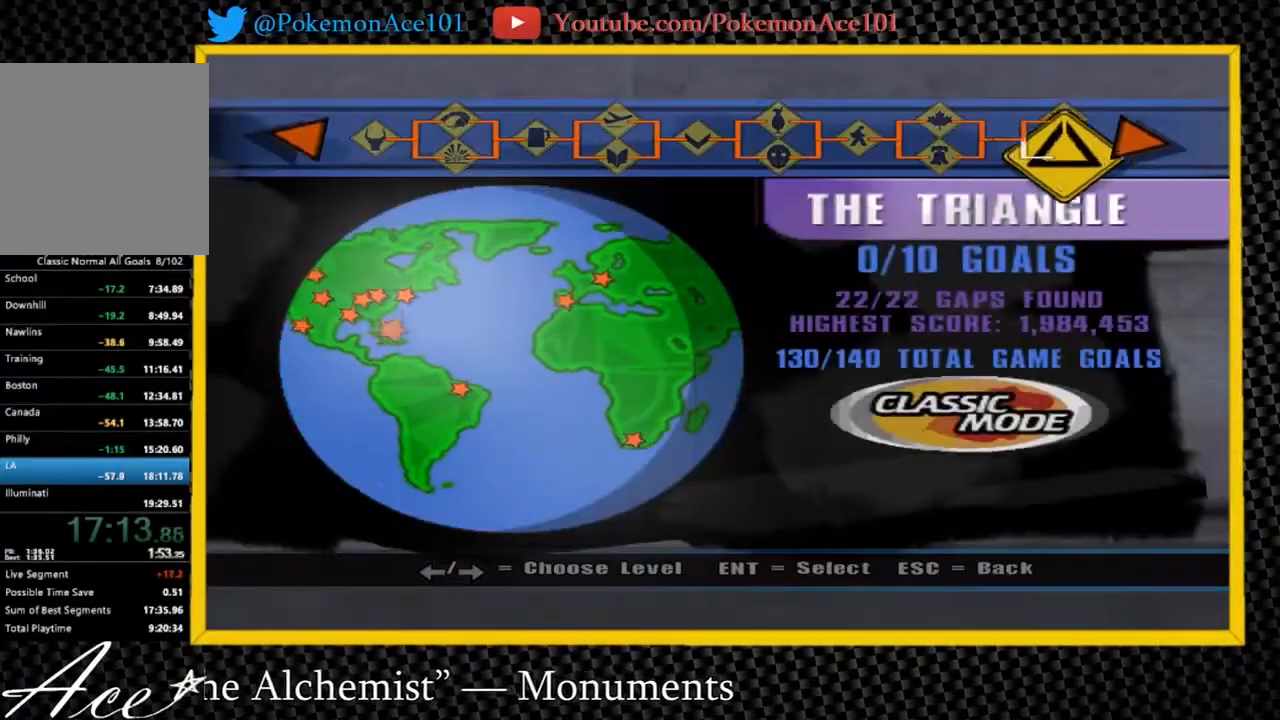
{"buttons": ["A"], "left_stick": "center", "right_stick": "center", "button_events": [[67, "A", "up"], [133, "A", "down"], [200, "A", "up"], [267, "A", "down"]]}
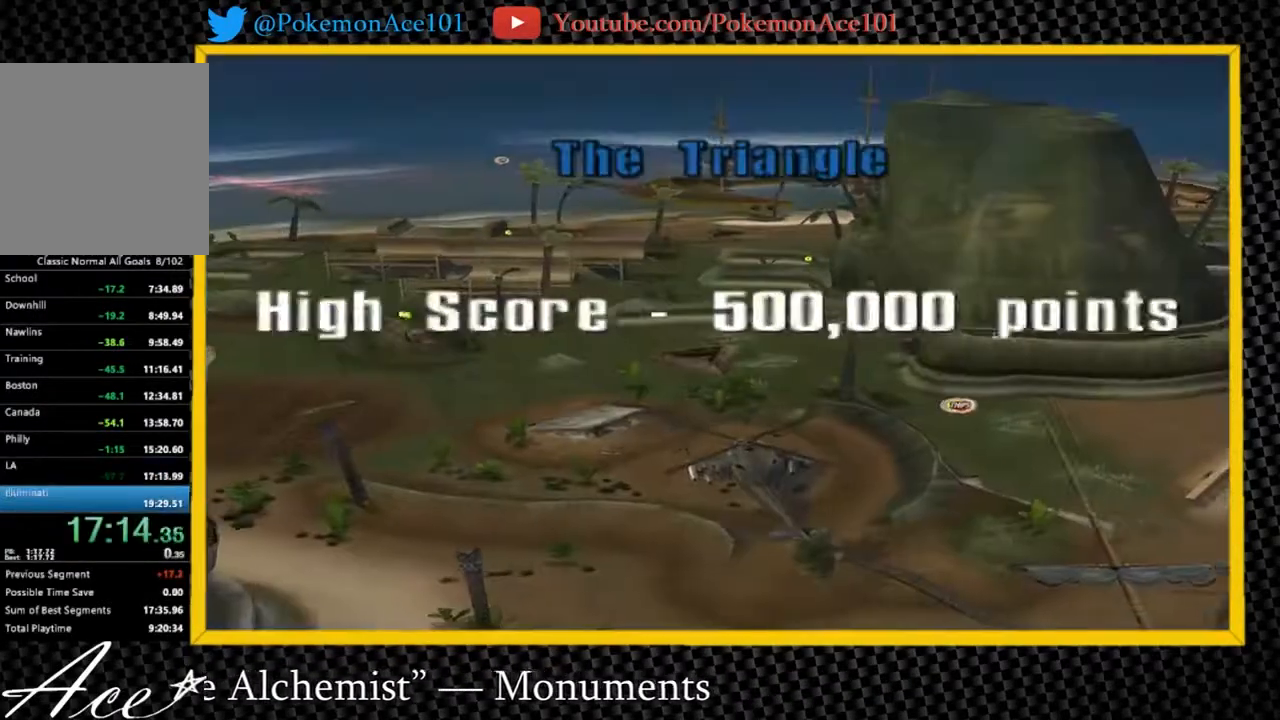
{"buttons": [], "left_stick": "center", "right_stick": "center", "button_events": [[67, "A", "up"], [133, "A", "down"], [200, "A", "up"], [283, "A", "down"], [483, "A", "up"]]}
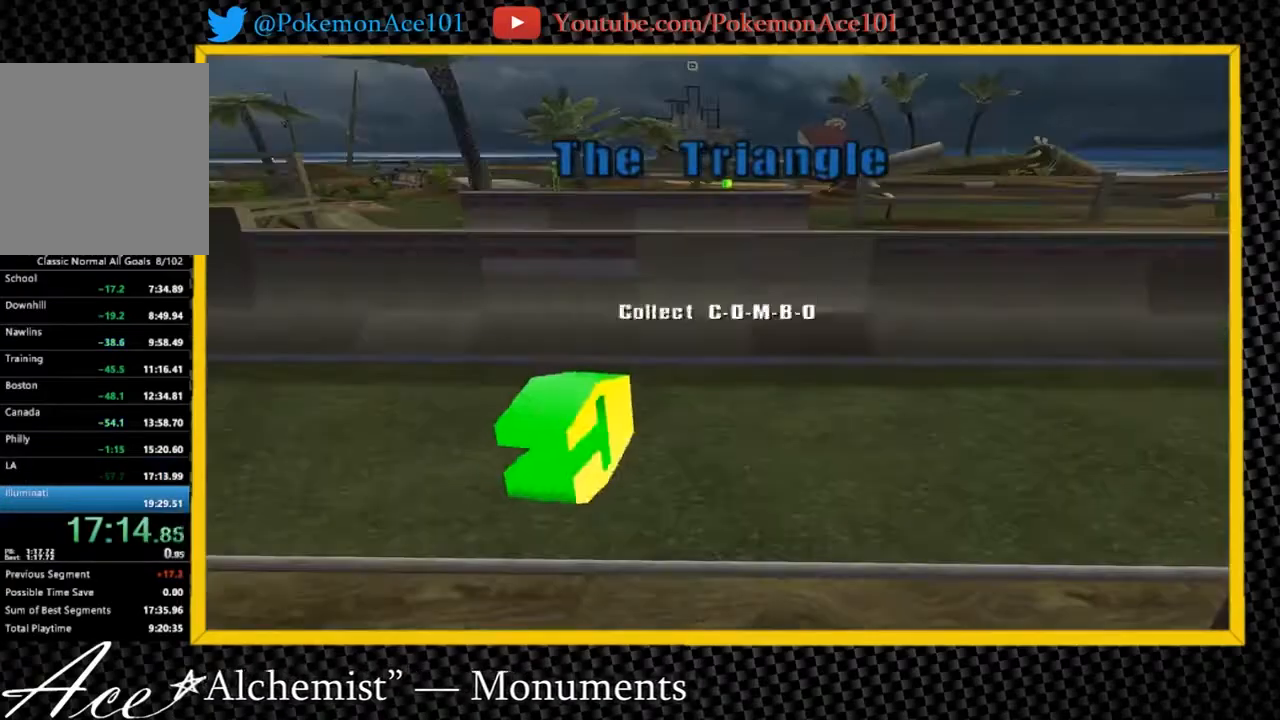
{"buttons": [], "left_stick": "center", "right_stick": "center", "button_events": [[17, "A", "down"], [483, "A", "up"]]}
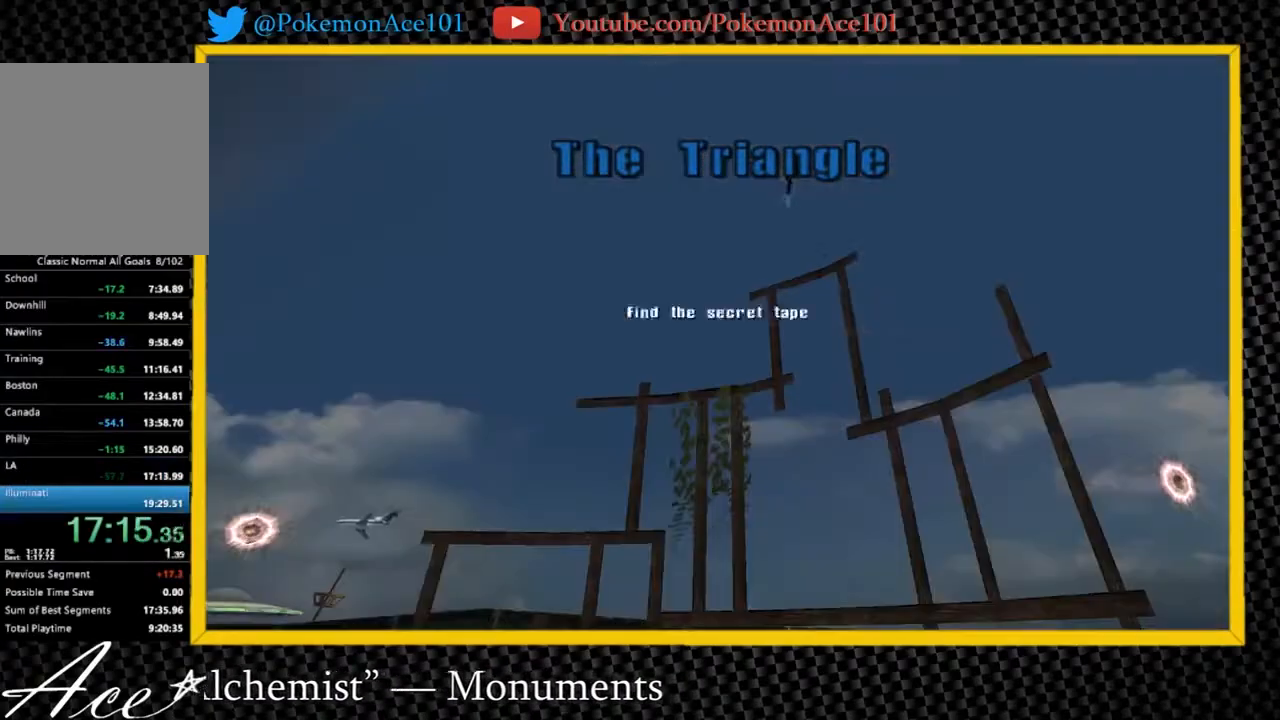
{"buttons": [], "left_stick": "center", "right_stick": "center", "button_events": [[50, "A", "down"], [117, "A", "up"], [200, "A", "down"], [467, "A", "up"]]}
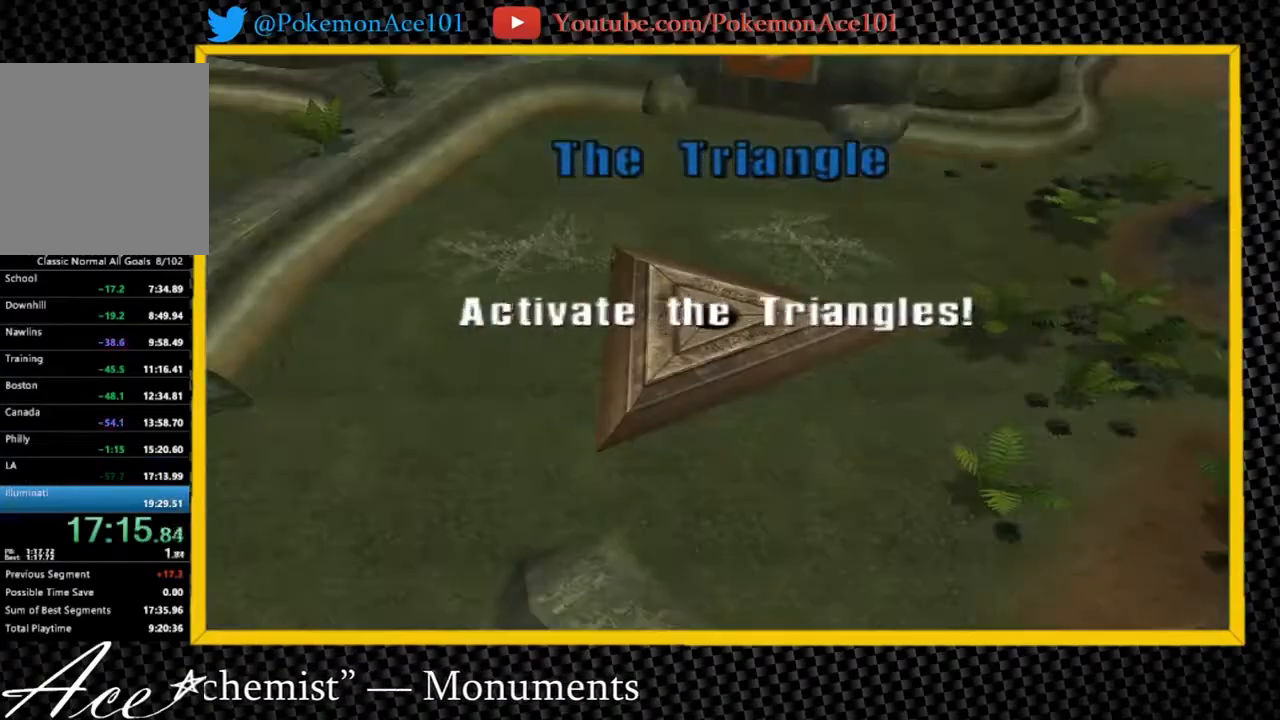
{"buttons": ["A"], "left_stick": "center", "right_stick": "center", "button_events": [[33, "A", "down"], [367, "A", "up"], [450, "A", "down"]]}
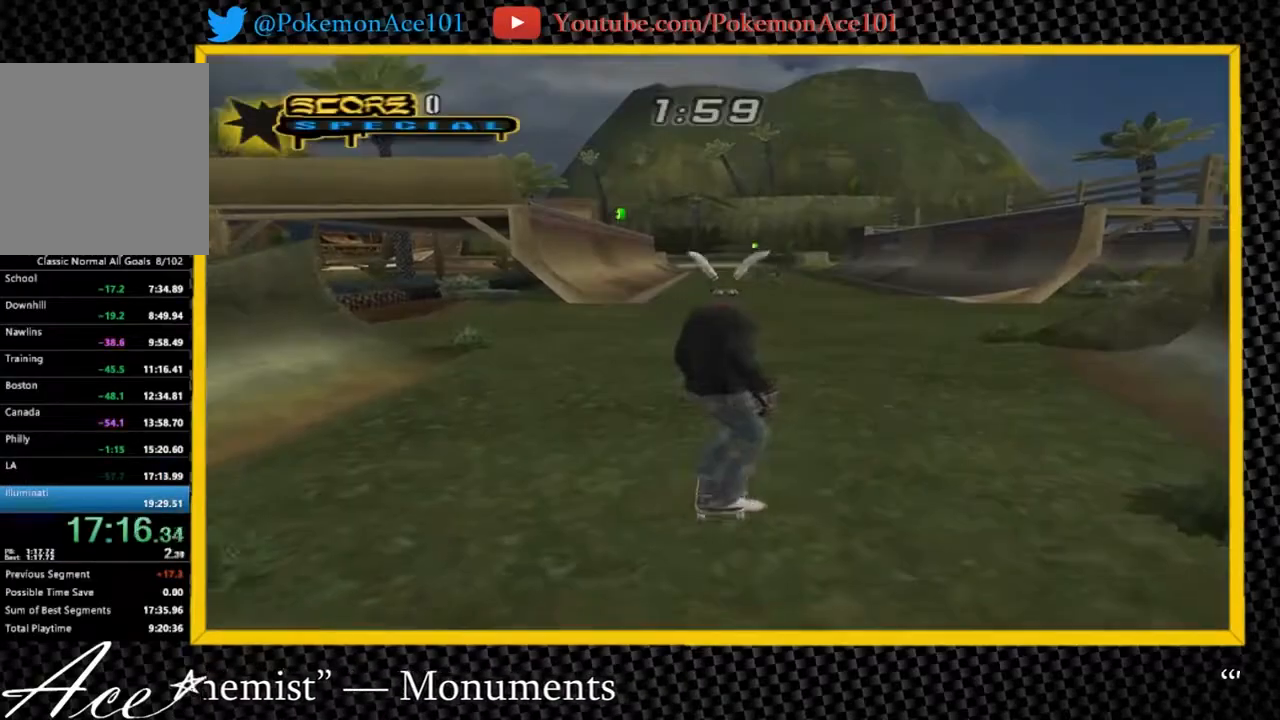
{"buttons": [], "left_stick": "up-right", "right_stick": "center", "button_events": [[483, "A", "up"]]}
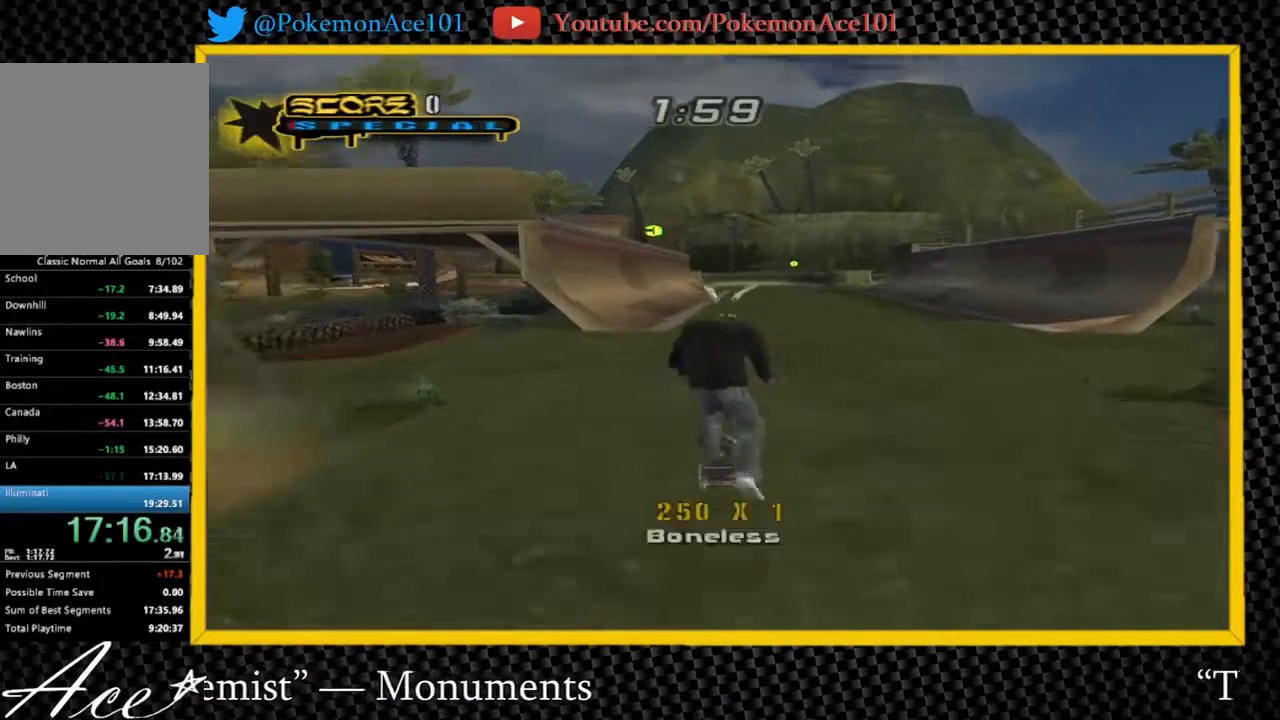
{"buttons": ["A"], "left_stick": "center", "right_stick": "center", "button_events": [[17, "X", "down"], [117, "X", "up"], [183, "X", "down"], [317, "X", "up"], [433, "A", "down"]]}
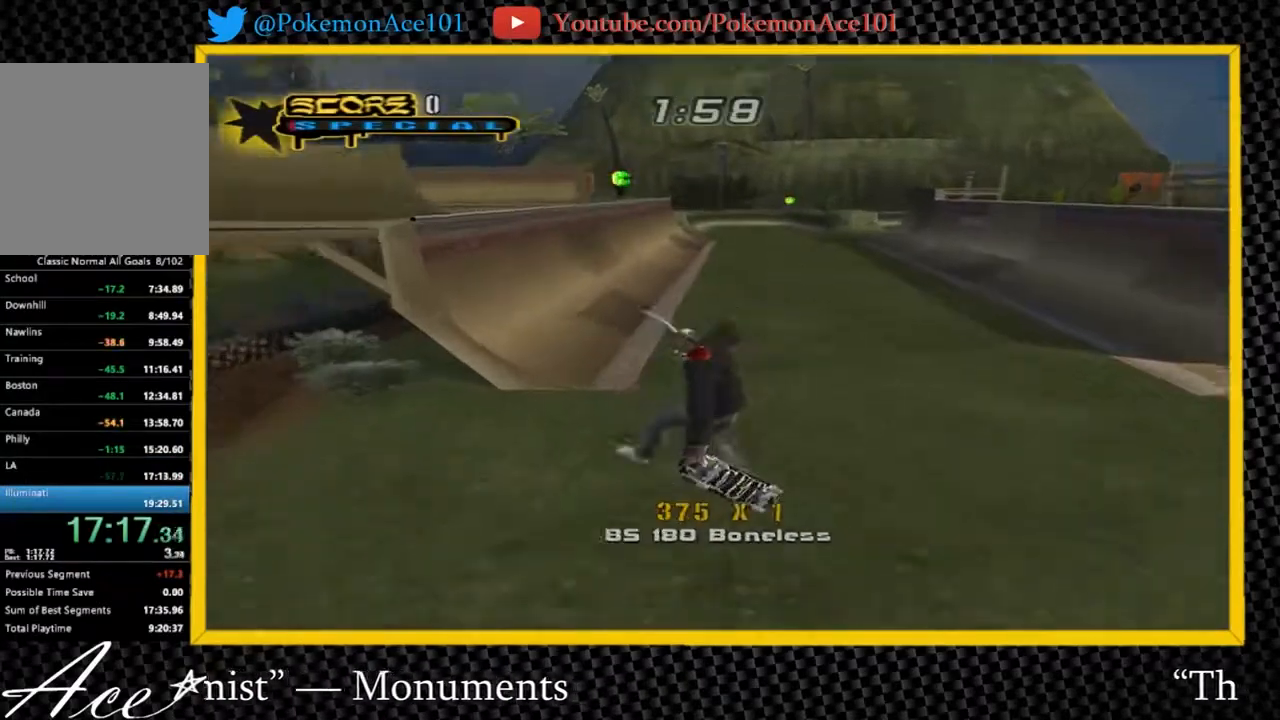
{"buttons": ["A"], "left_stick": "left", "right_stick": "center"}
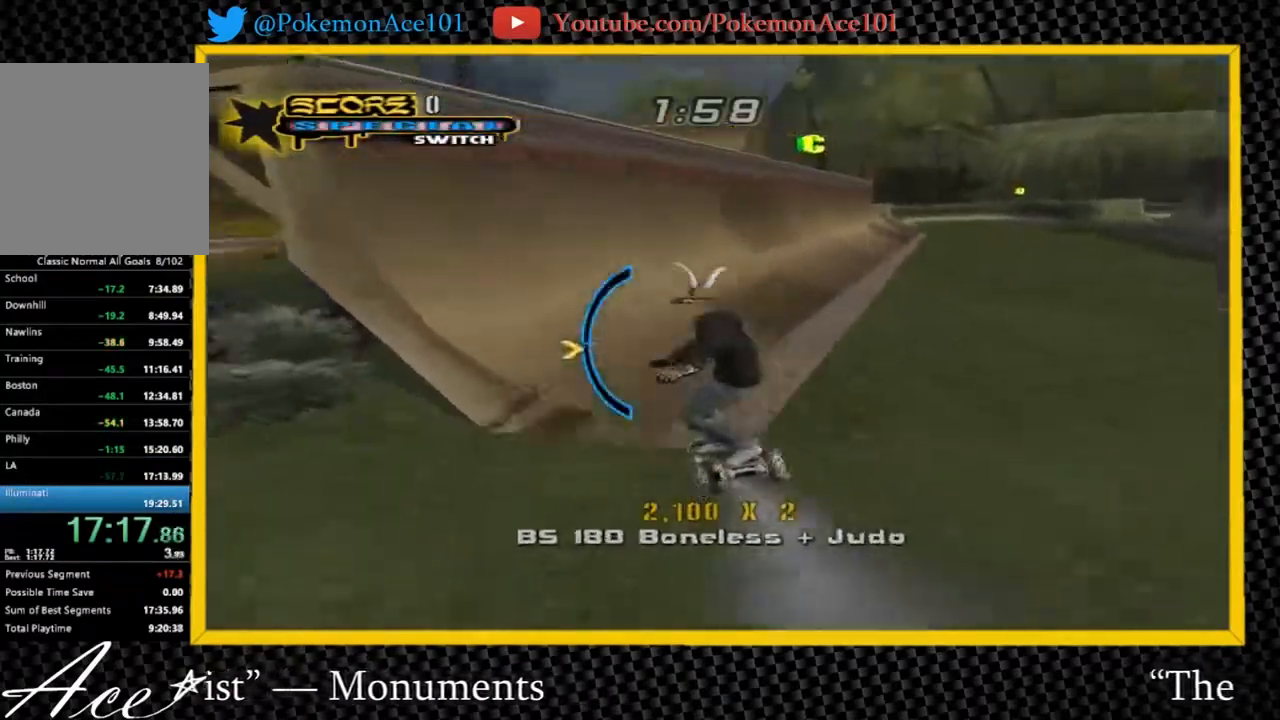
{"buttons": ["Y"], "left_stick": "center", "right_stick": "center"}
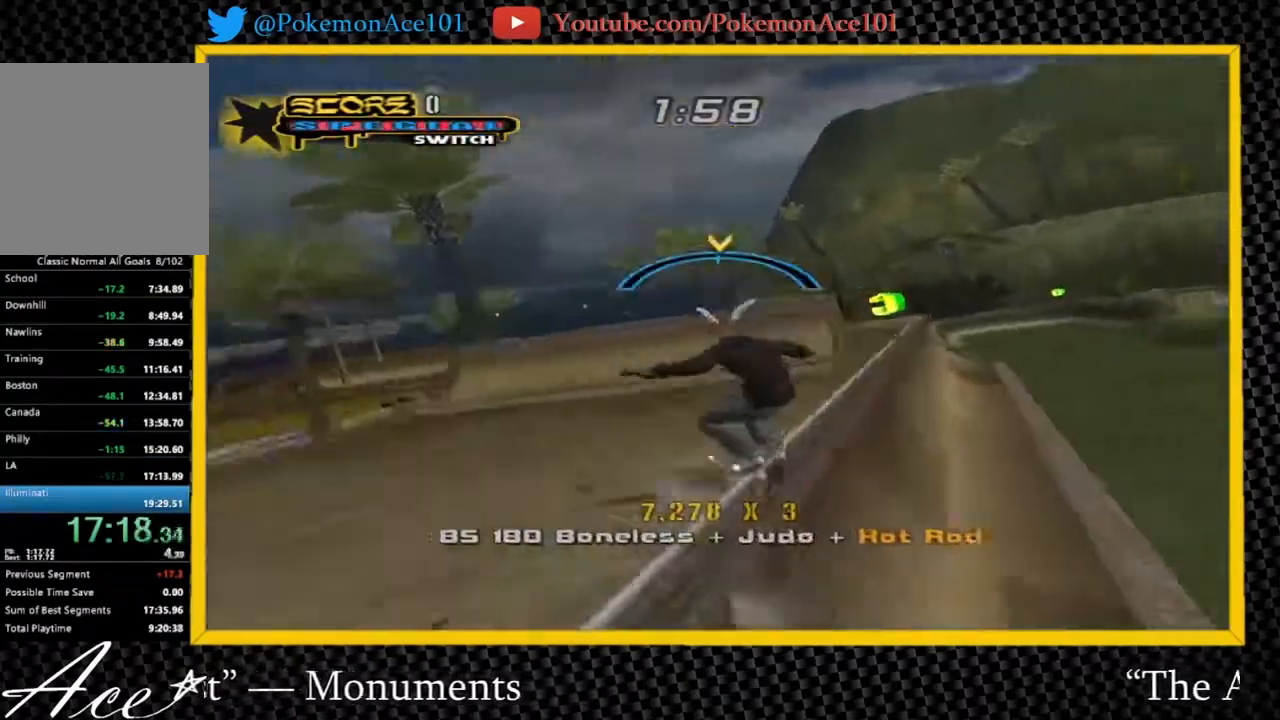
{"buttons": ["A"], "left_stick": "right", "right_stick": "center", "button_events": [[250, "A", "down"], [250, "Y", "up"]]}
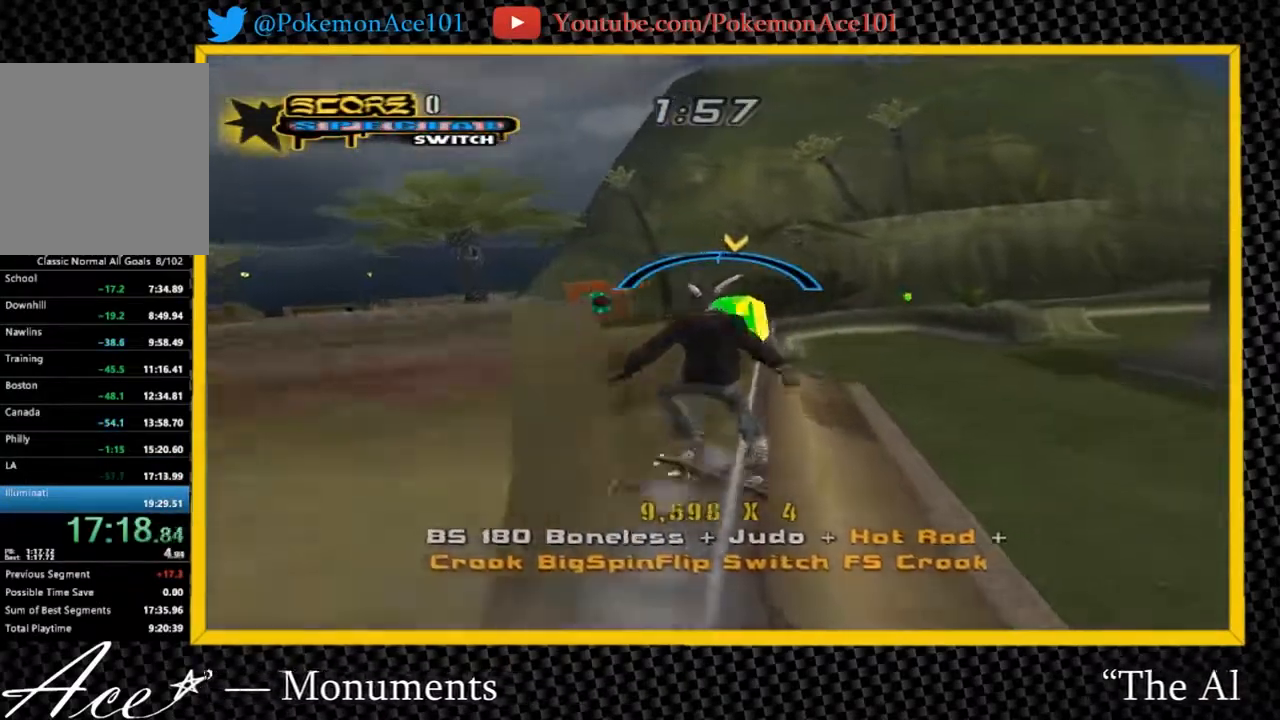
{"buttons": ["A"], "left_stick": "center", "right_stick": "center", "button_events": [[33, "A", "up"], [33, "B", "down"], [300, "B", "up"], [433, "A", "down"]]}
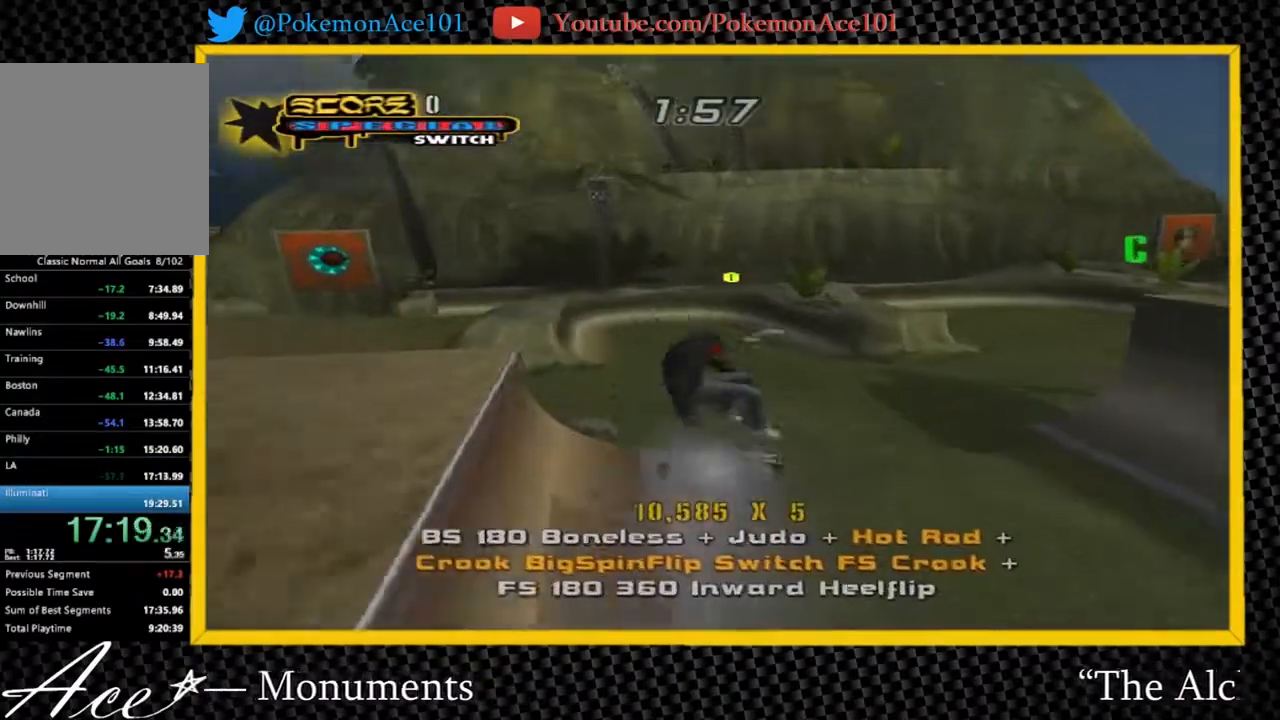
{"buttons": ["A", "Y"], "left_stick": "center", "right_stick": "center", "button_events": [[400, "Y", "down"]]}
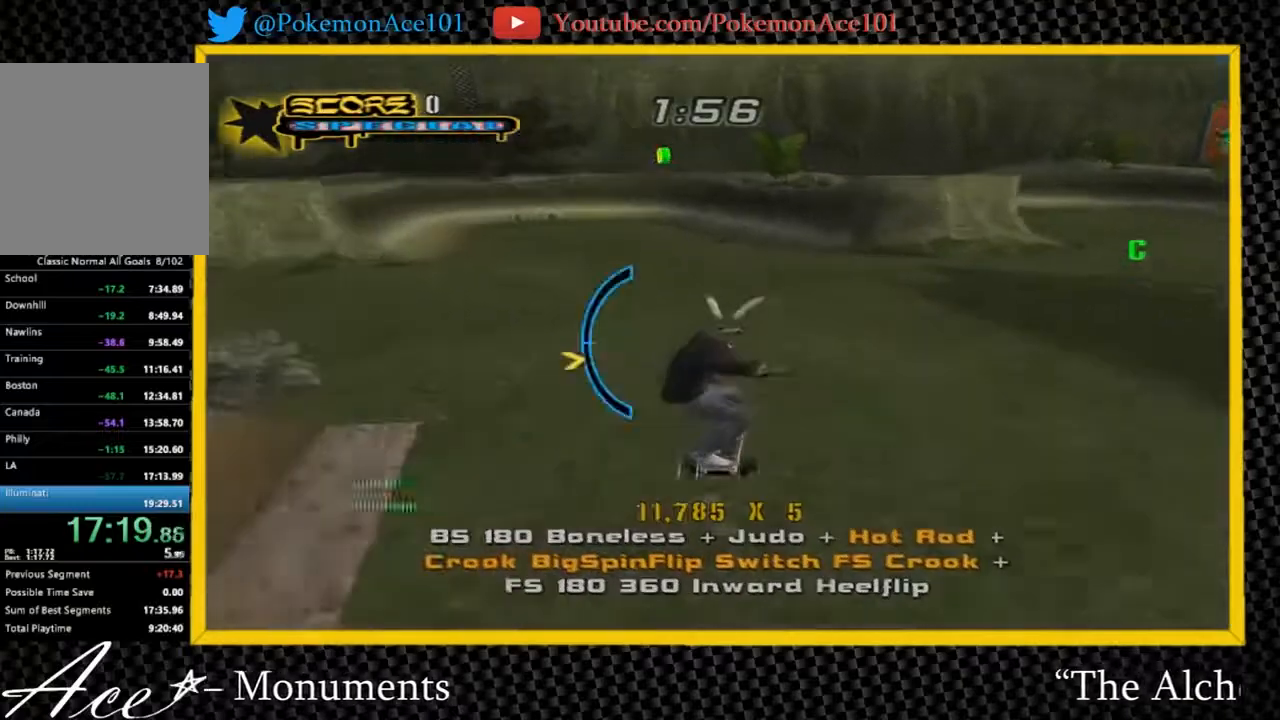
{"buttons": ["A"], "left_stick": "center", "right_stick": "center", "button_events": [[100, "Y", "up"]]}
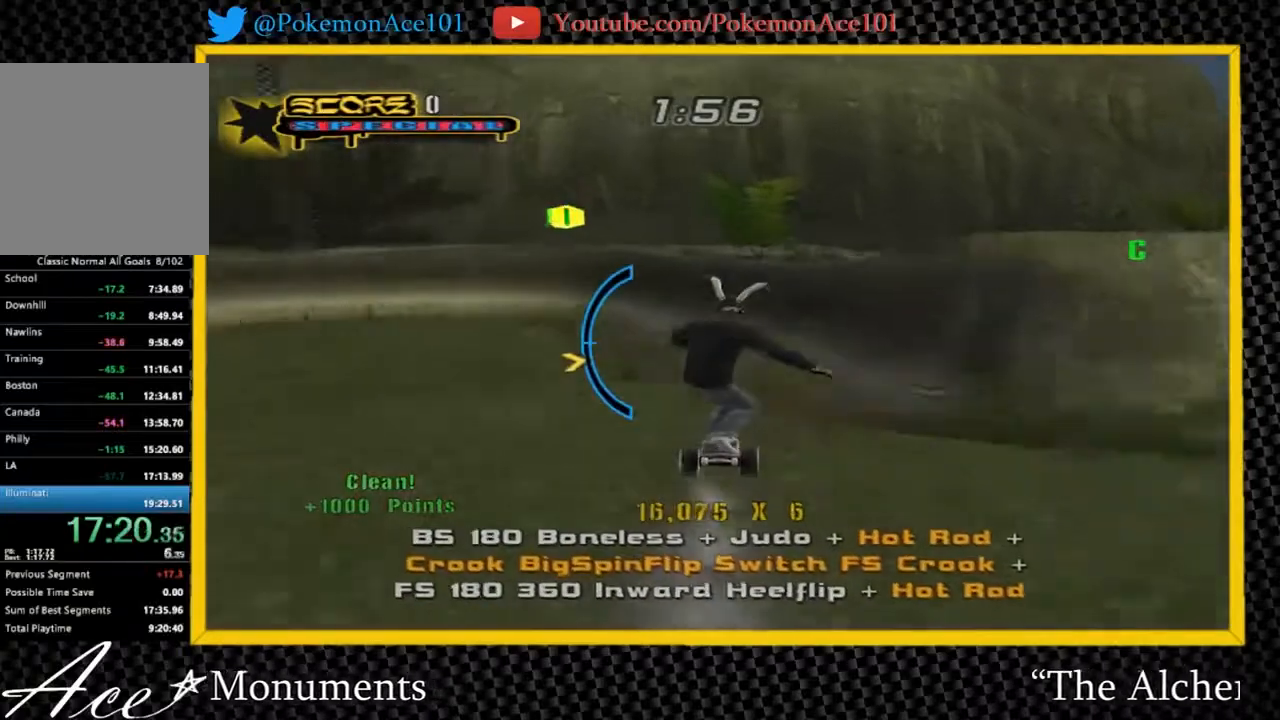
{"buttons": ["Y"], "left_stick": "center", "right_stick": "center", "button_events": [[283, "A", "up"], [317, "Y", "down"]]}
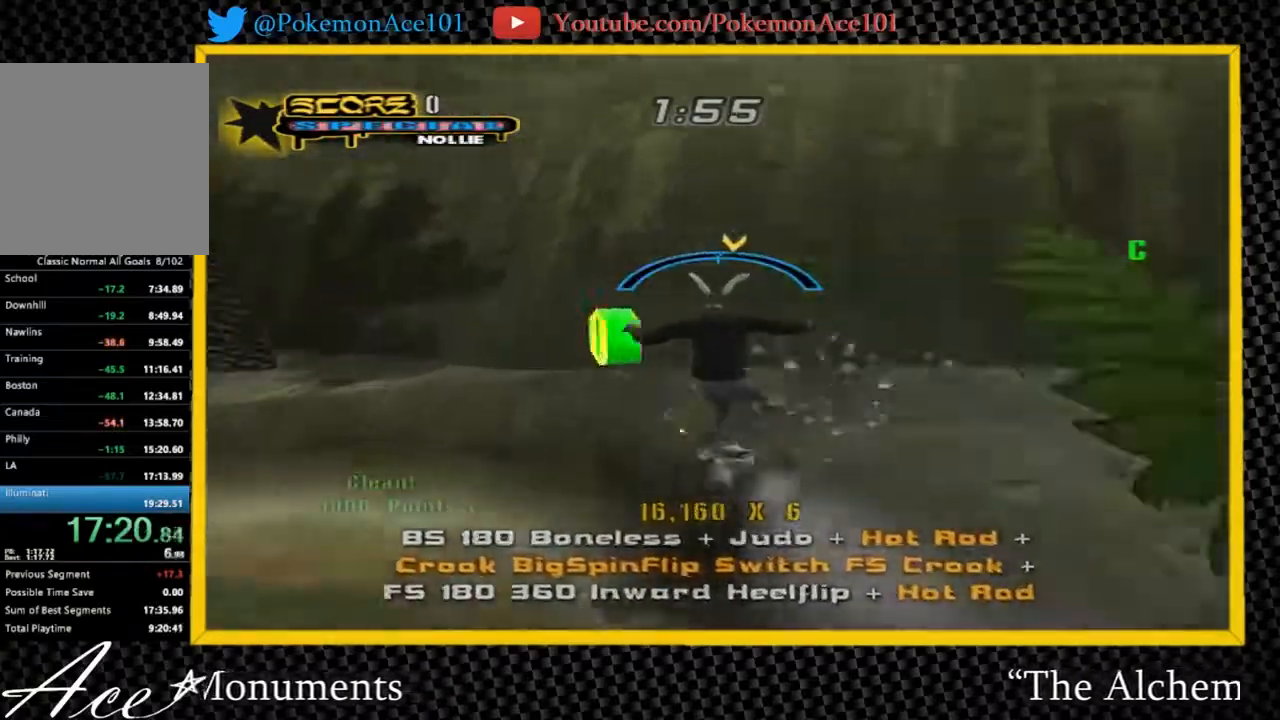
{"buttons": [], "left_stick": "center", "right_stick": "center", "button_events": [[17, "A", "down"], [50, "Y", "up"], [367, "A", "up"]]}
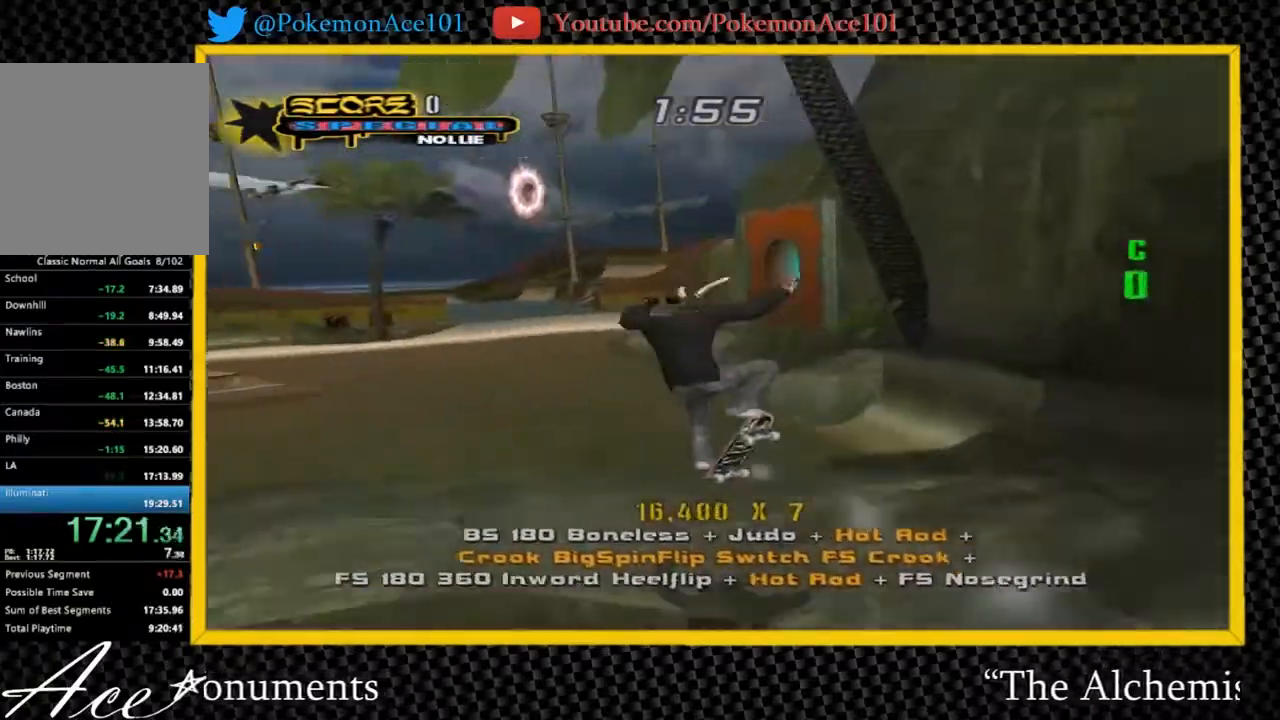
{"buttons": [], "left_stick": "down", "right_stick": "center", "button_events": []}
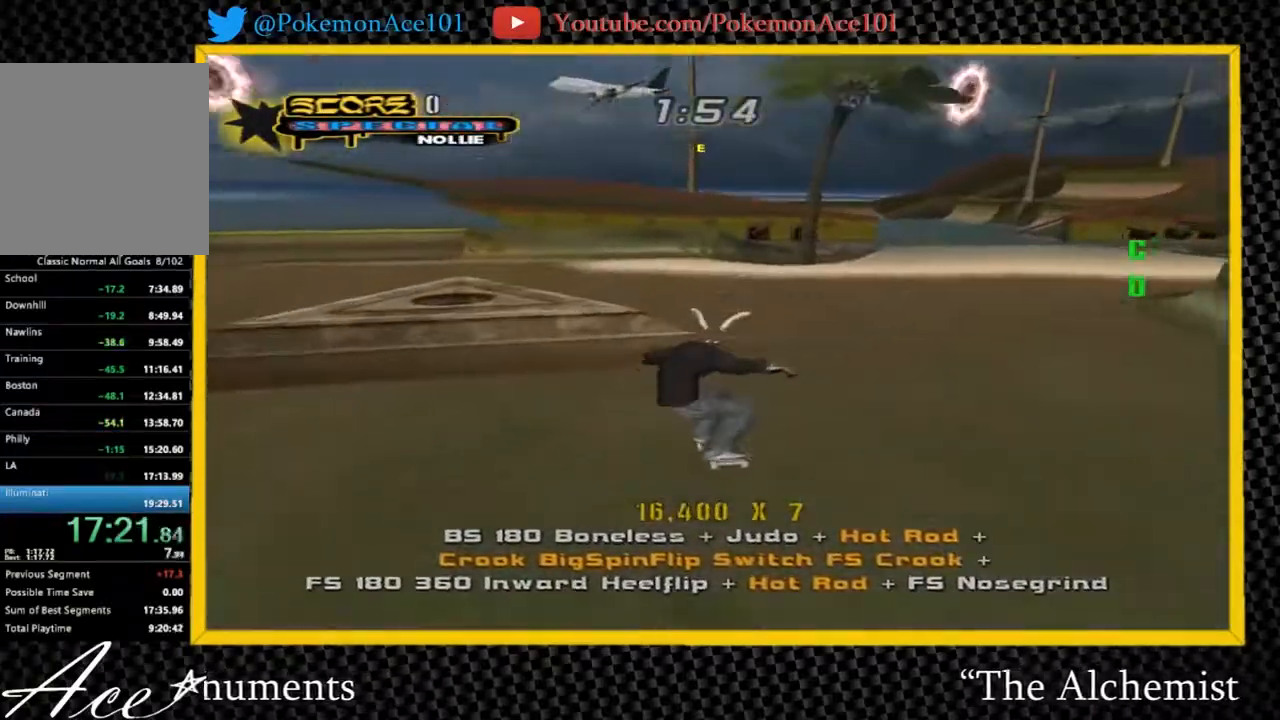
{"buttons": ["Y"], "left_stick": "down-left", "right_stick": "center", "button_events": [[67, "A", "down"], [483, "A", "up"], [483, "Y", "down"]]}
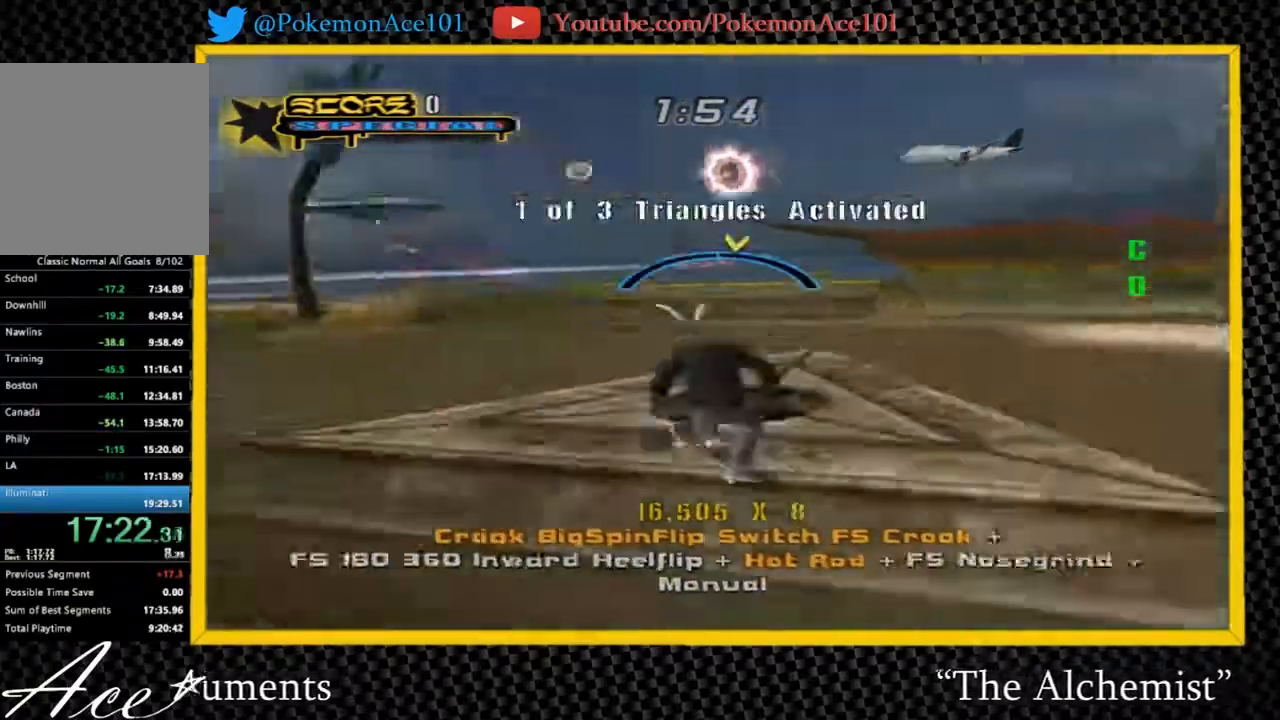
{"buttons": [], "left_stick": "up-right", "right_stick": "center", "button_events": [[117, "A", "down"], [117, "Y", "up"], [217, "A", "up"]]}
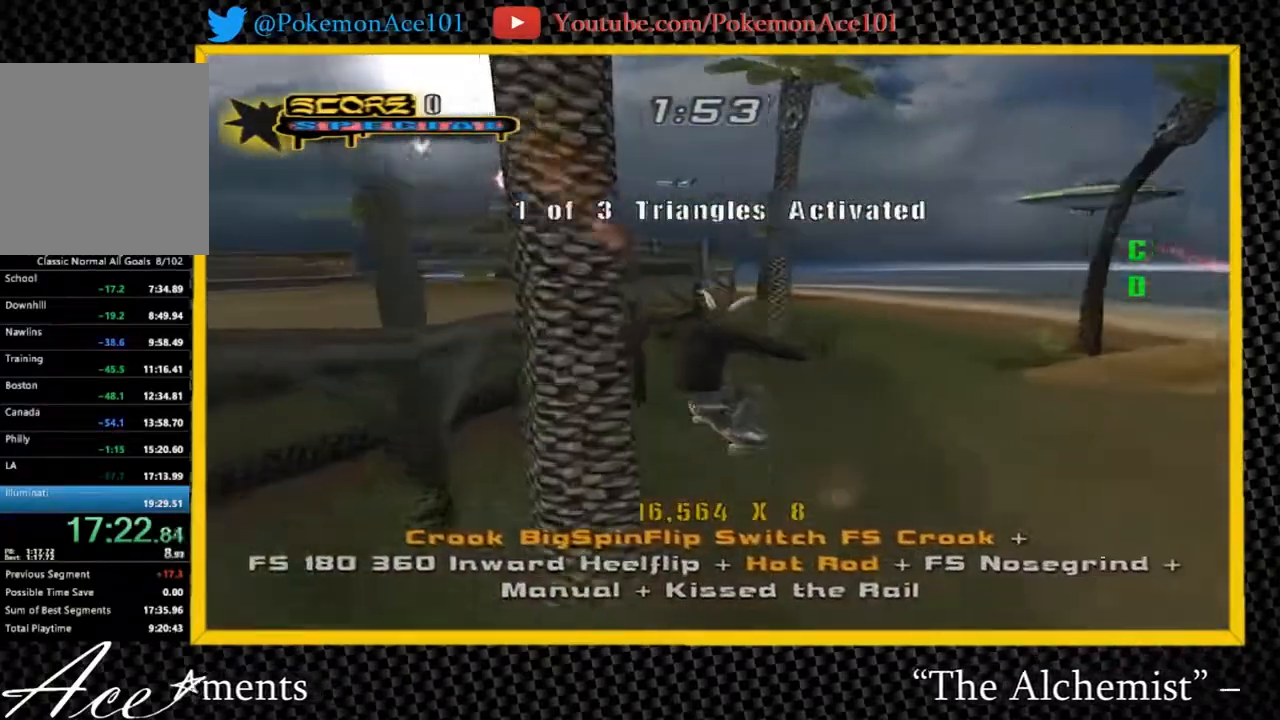
{"buttons": ["A"], "left_stick": "center", "right_stick": "center", "button_events": [[500, "A", "down"]]}
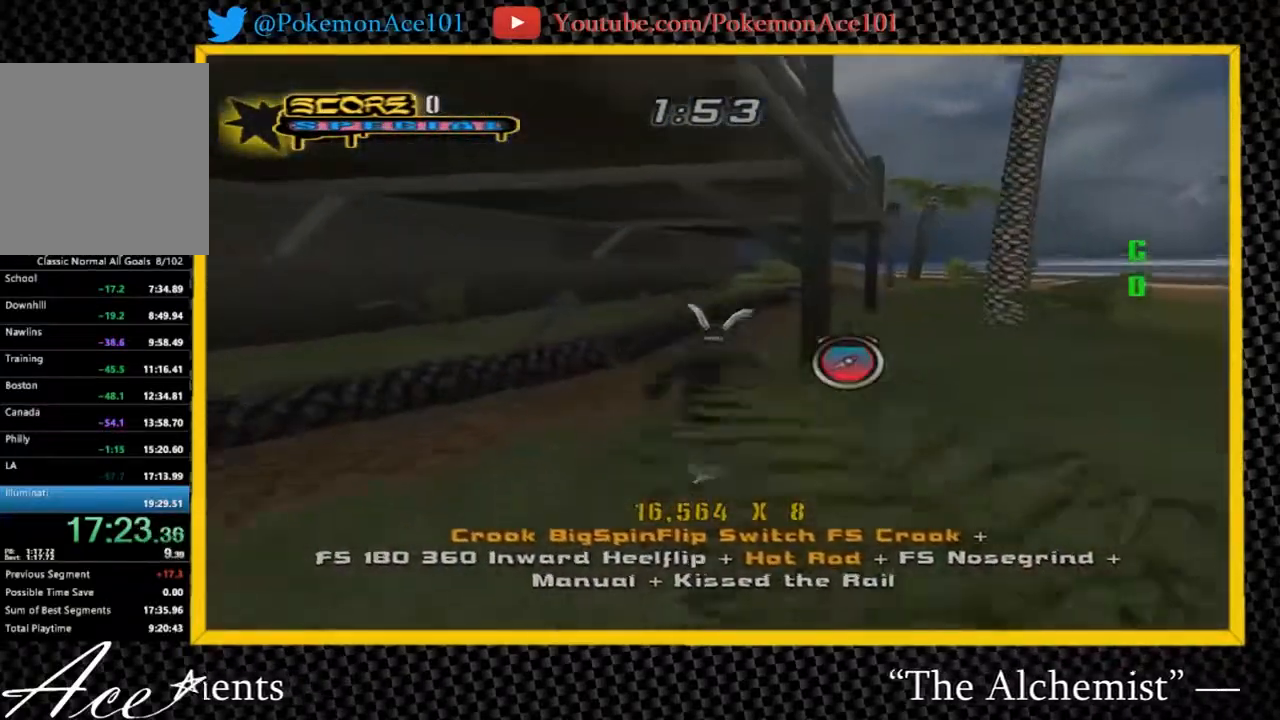
{"buttons": ["A"], "left_stick": "center", "right_stick": "center", "button_events": []}
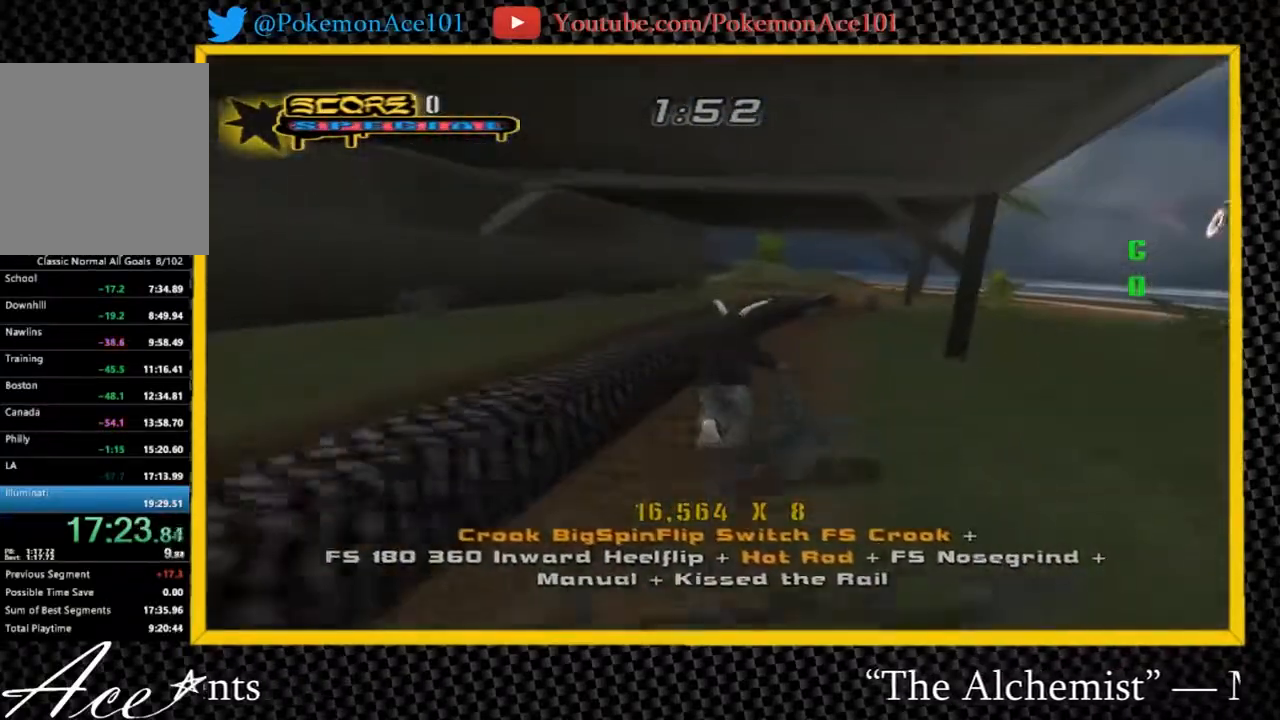
{"buttons": ["Y"], "left_stick": "center", "right_stick": "center", "button_events": [[83, "A", "up"], [83, "Y", "down"]]}
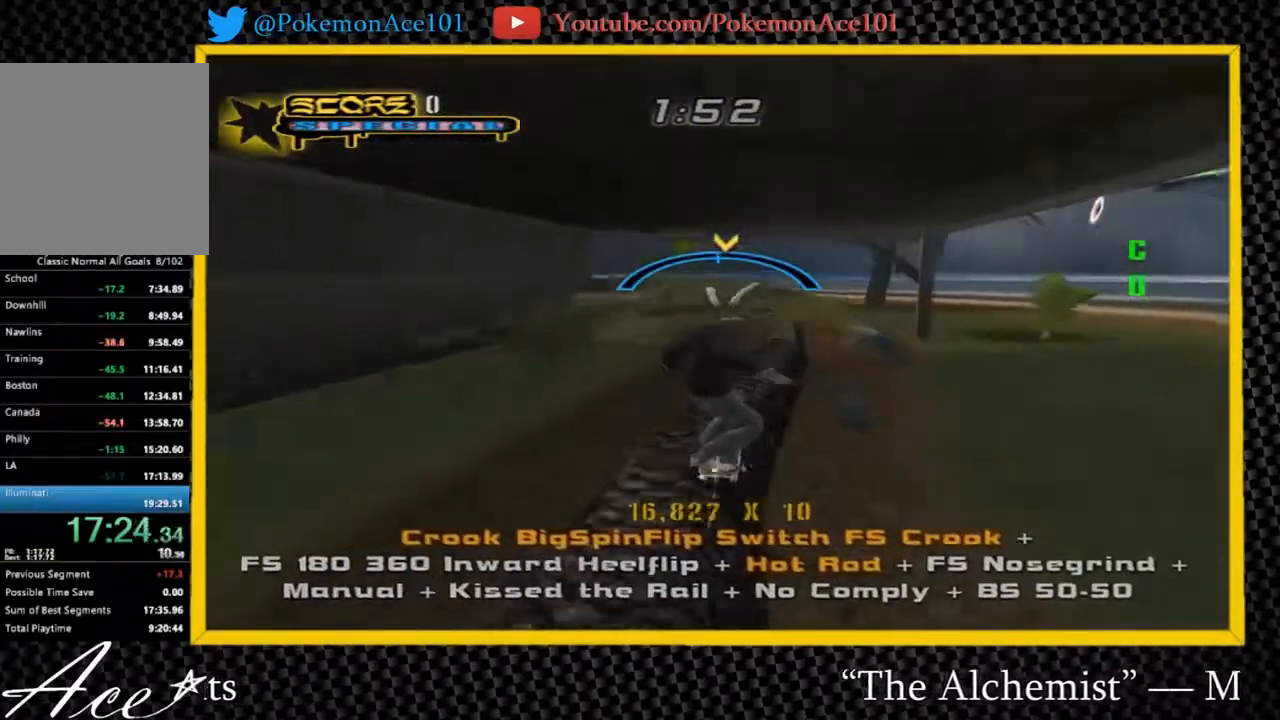
{"buttons": ["A"], "left_stick": "center", "right_stick": "center", "button_events": [[83, "A", "down"], [83, "Y", "up"]]}
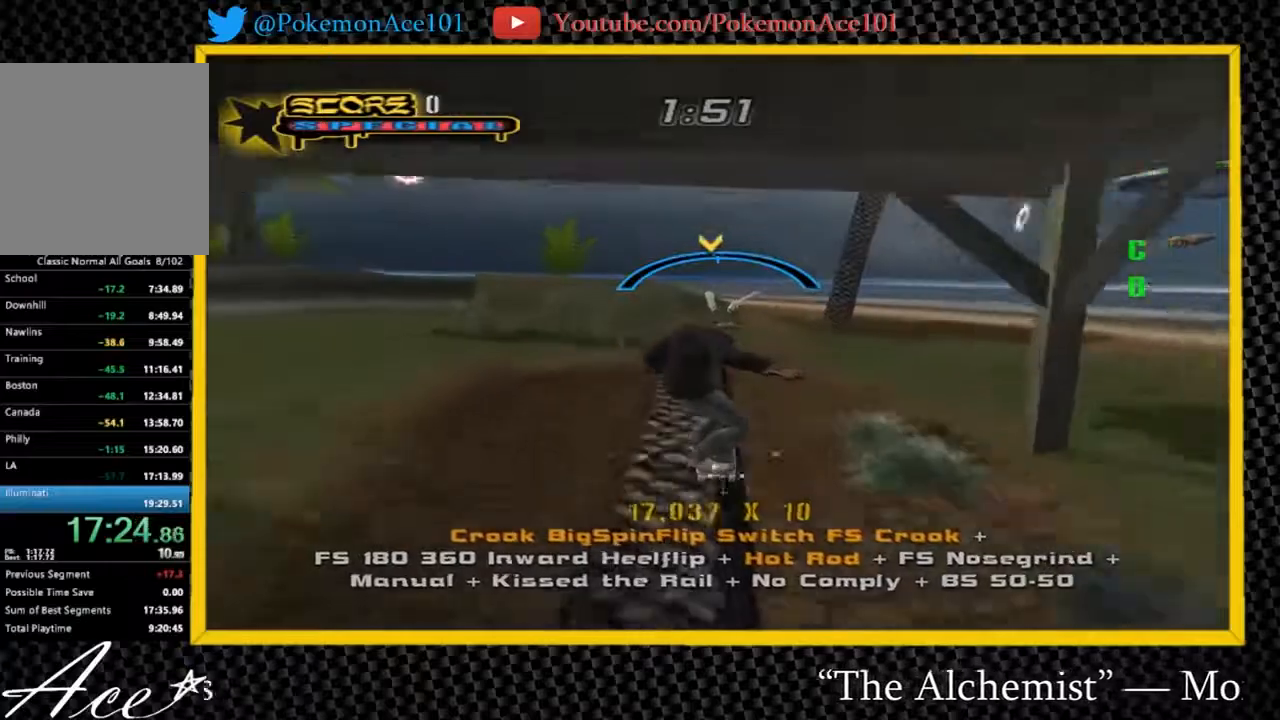
{"buttons": ["Y"], "left_stick": "center", "right_stick": "center", "button_events": [[200, "A", "up"], [500, "Y", "down"]]}